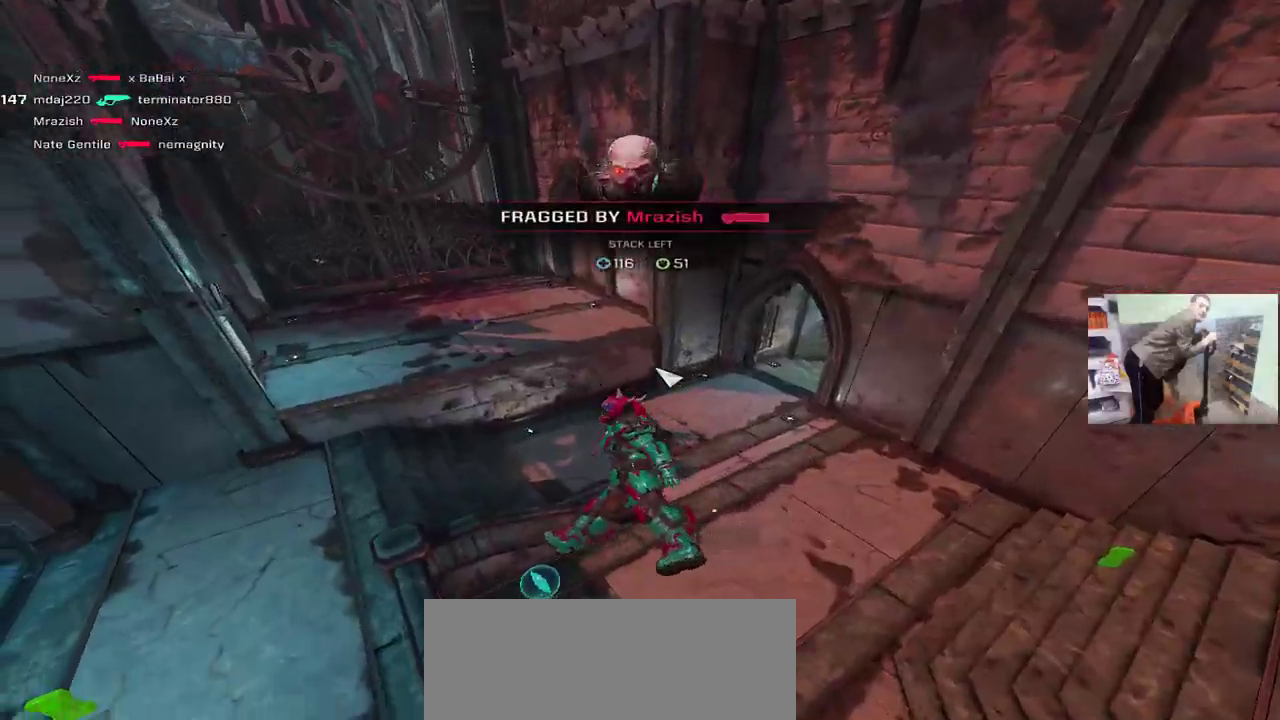
Gameplay with keyboard and mouse; each line is a JSON object with the keys and mouse buttons held at the frame after it. "events" lists presses ("down") and releases ("up") of "1", "2", "3", "4", "5", "a", "alt", "b", "c", "ctrl", "d", "e", "f", "g", "q", "r", "s", "shift", "space", "t", "tab", "v", "w", "x", "z", "mouse_left", "mouse_wheel", "mouse_right", "mouse_mb4" and "mouse_mb5" between this image and that frame as [ms after this image, input, new state], when the widget could be followed in between. "mouse_left", "mouse_wheel", "mouse_right", "mouse_mb4", "mouse_mb5" = the "left", "wheel", "right", "mb4", "mb5" buttons of the "mouse" list. No other keys are recorded. "wheel" means that the mouse wheel is clicked or scrolled. Mouse movement is not recorded.
{"keys": ["w"], "mouse": [], "events": [[100, "space", "down"], [133, "space", "up"], [267, "space", "down"], [317, "space", "up"], [417, "space", "down"], [467, "space", "up"]]}
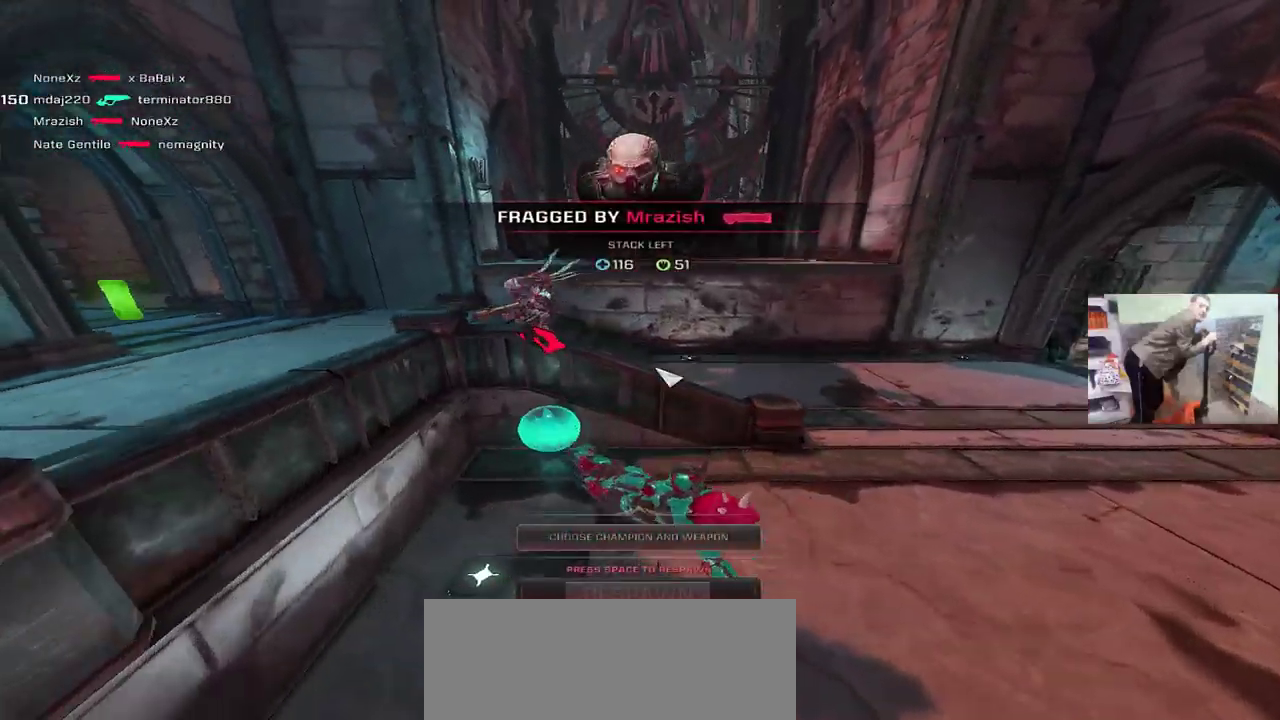
{"keys": ["w"], "mouse": [], "events": [[50, "space", "down"], [117, "space", "up"]]}
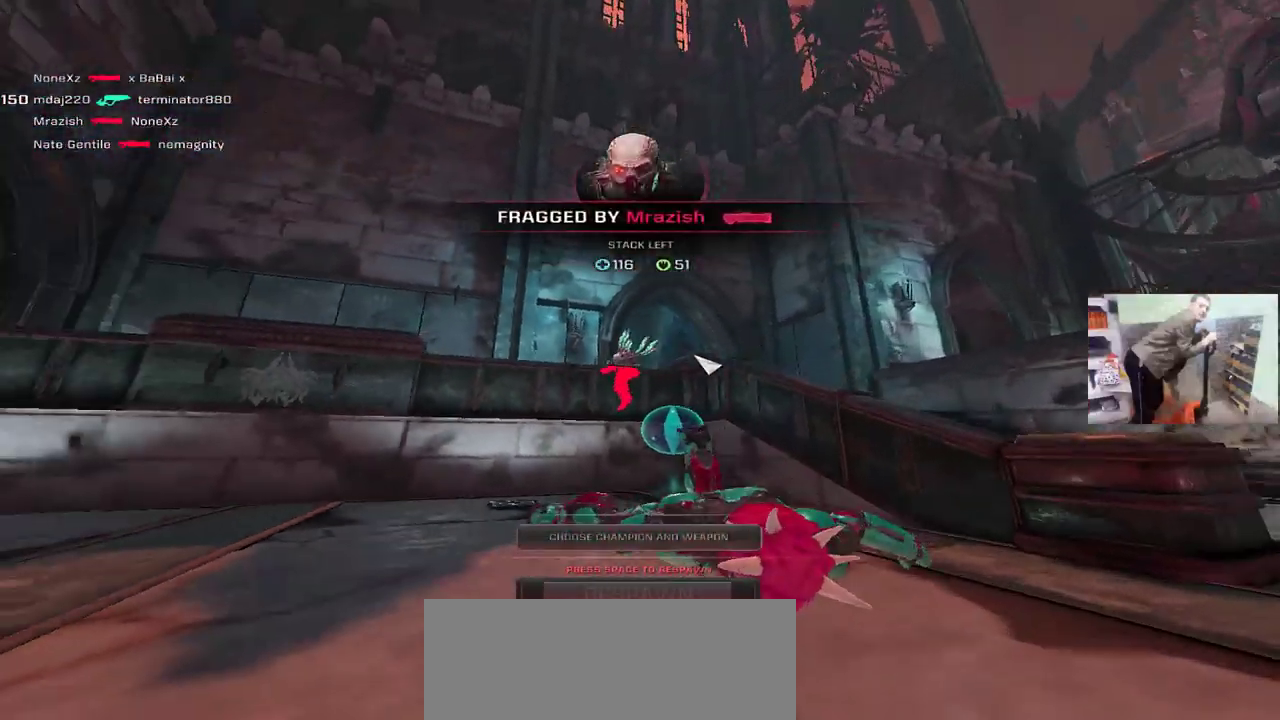
{"keys": ["w"], "mouse": [], "events": []}
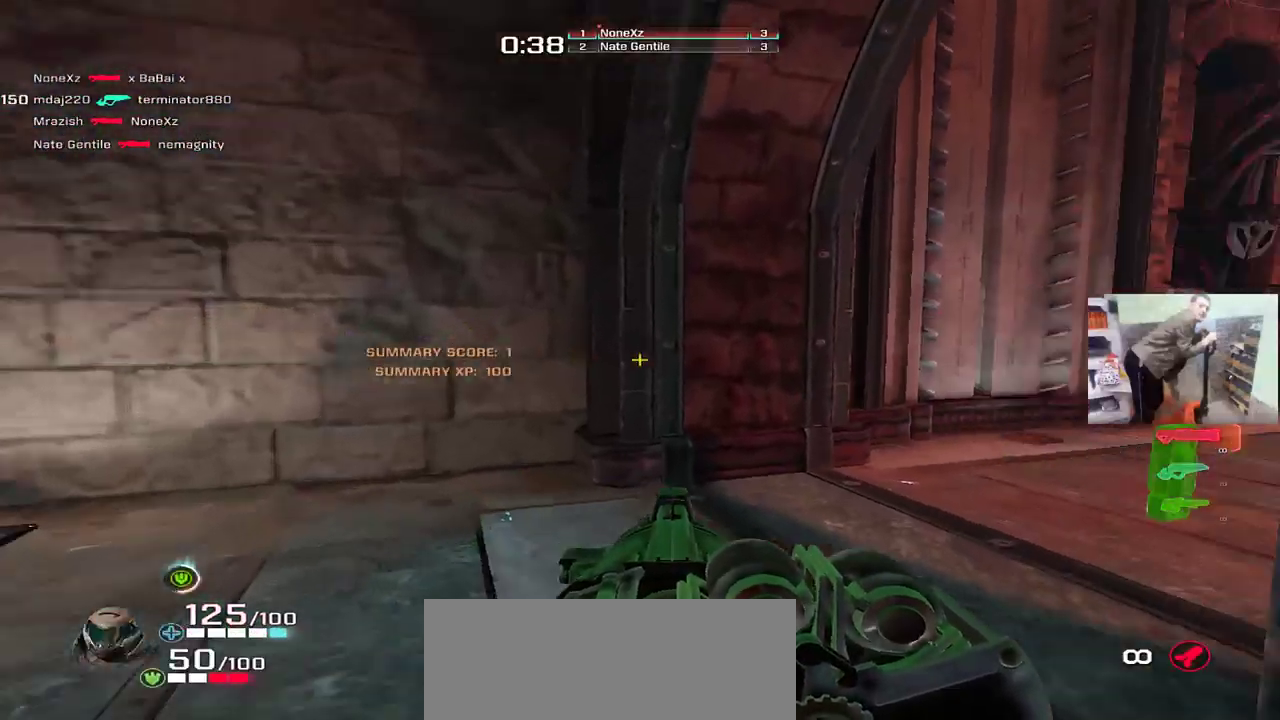
{"keys": ["w"], "mouse": [], "events": [[250, "e", "down"], [350, "e", "up"]]}
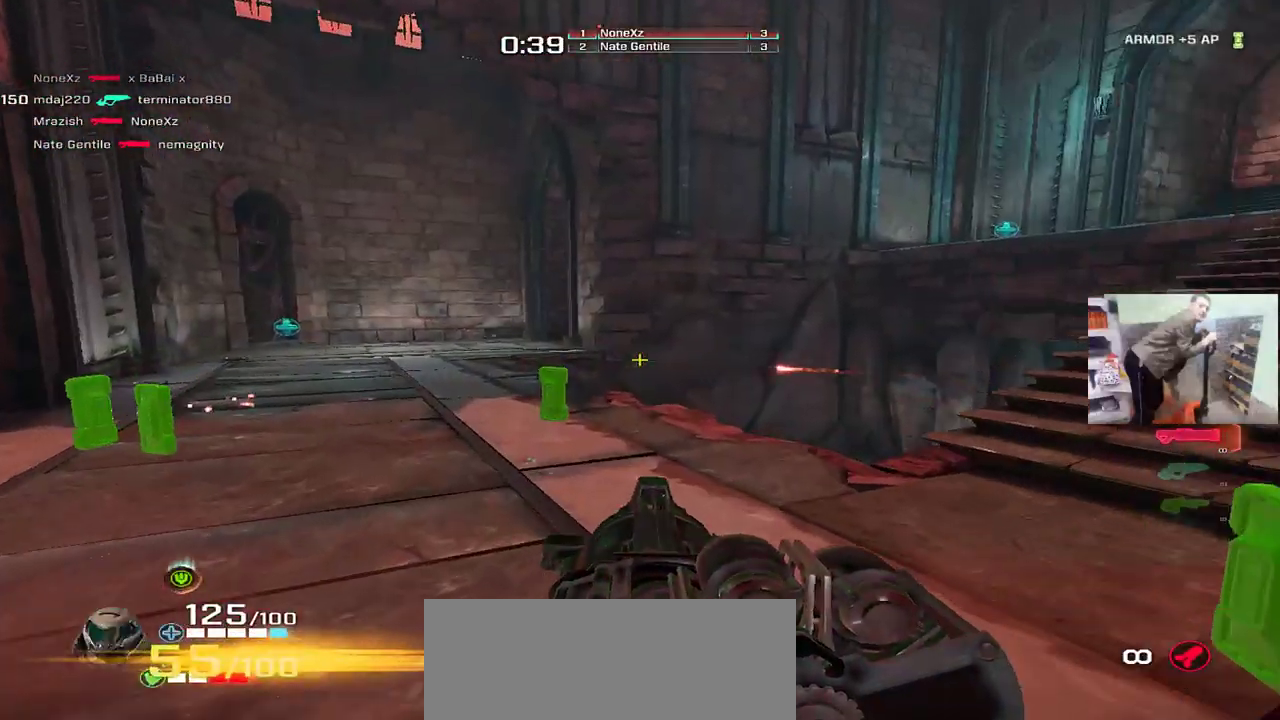
{"keys": ["s"], "mouse": [], "events": [[17, "q", "down"], [100, "g", "down"], [183, "g", "up"], [333, "w", "up"], [450, "s", "down"], [483, "q", "up"]]}
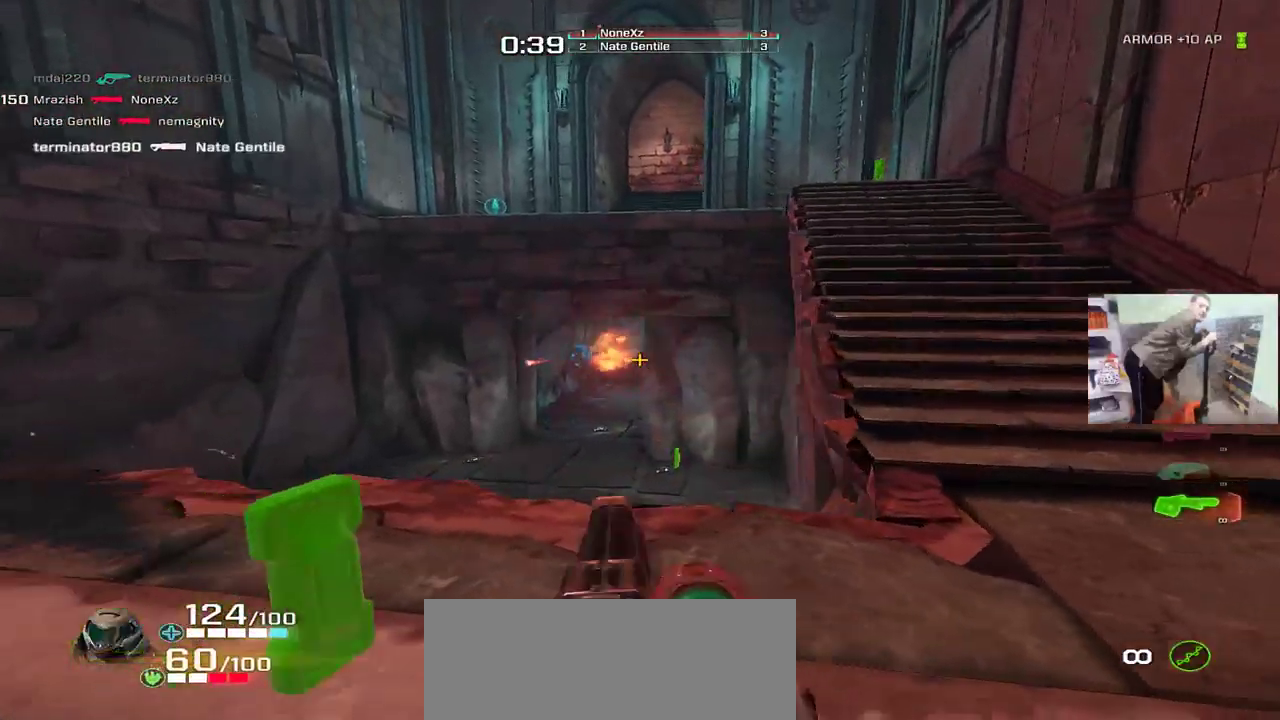
{"keys": ["q", "w"], "mouse": [], "events": [[50, "e", "down"], [67, "s", "up"], [100, "e", "up"], [250, "q", "down"], [317, "w", "down"]]}
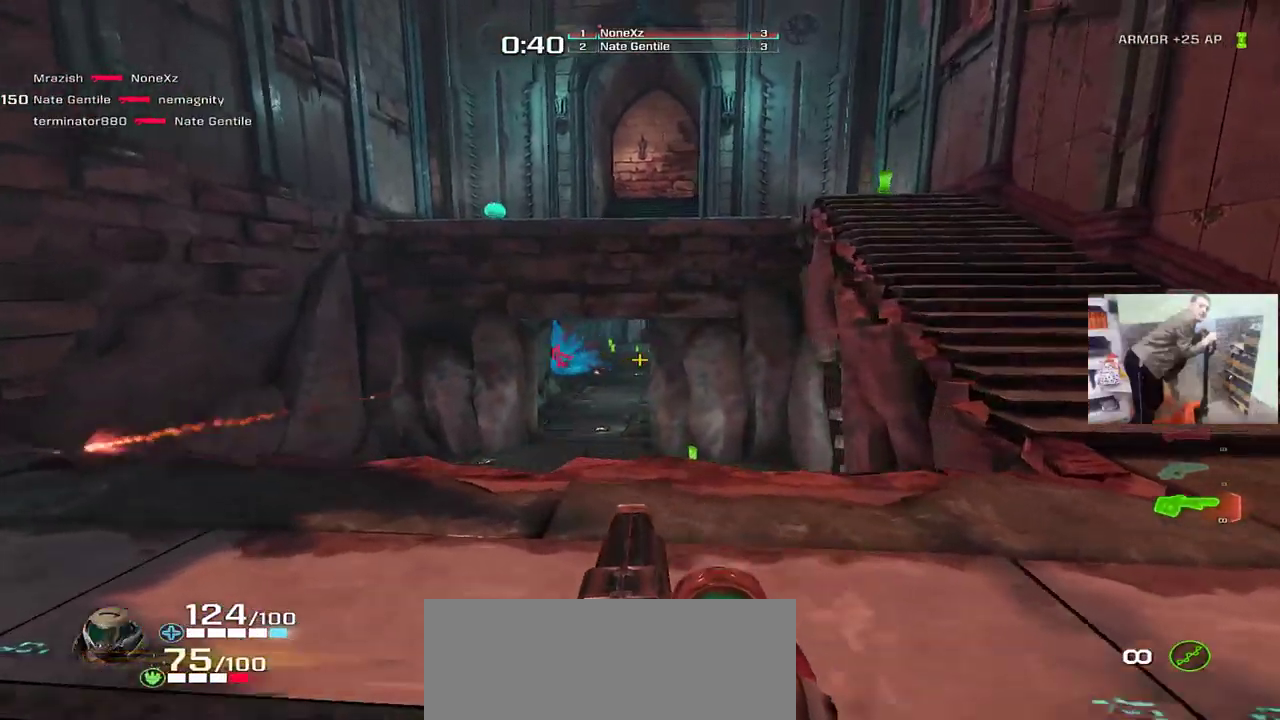
{"keys": [], "mouse": [], "events": [[133, "q", "up"], [167, "w", "up"]]}
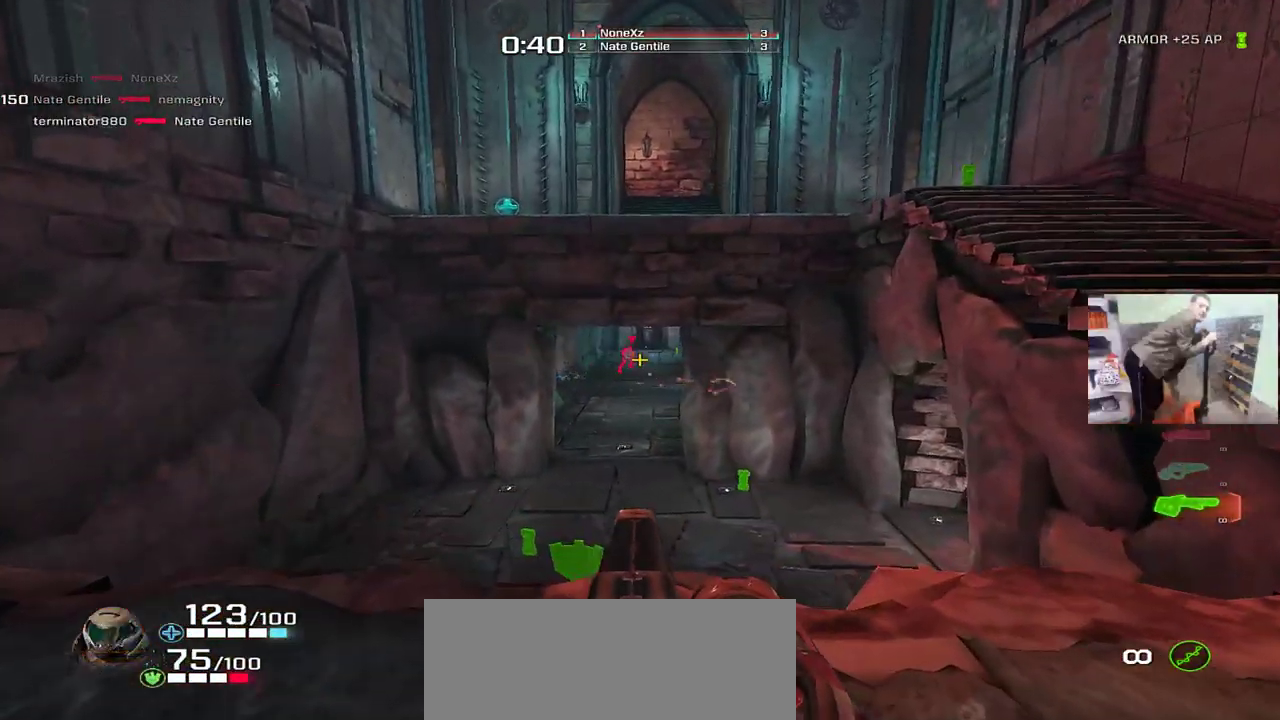
{"keys": ["w"], "mouse": [], "events": [[100, "mouse_left", "down"], [117, "e", "down"], [167, "mouse_left", "up"], [350, "w", "down"], [383, "e", "up"]]}
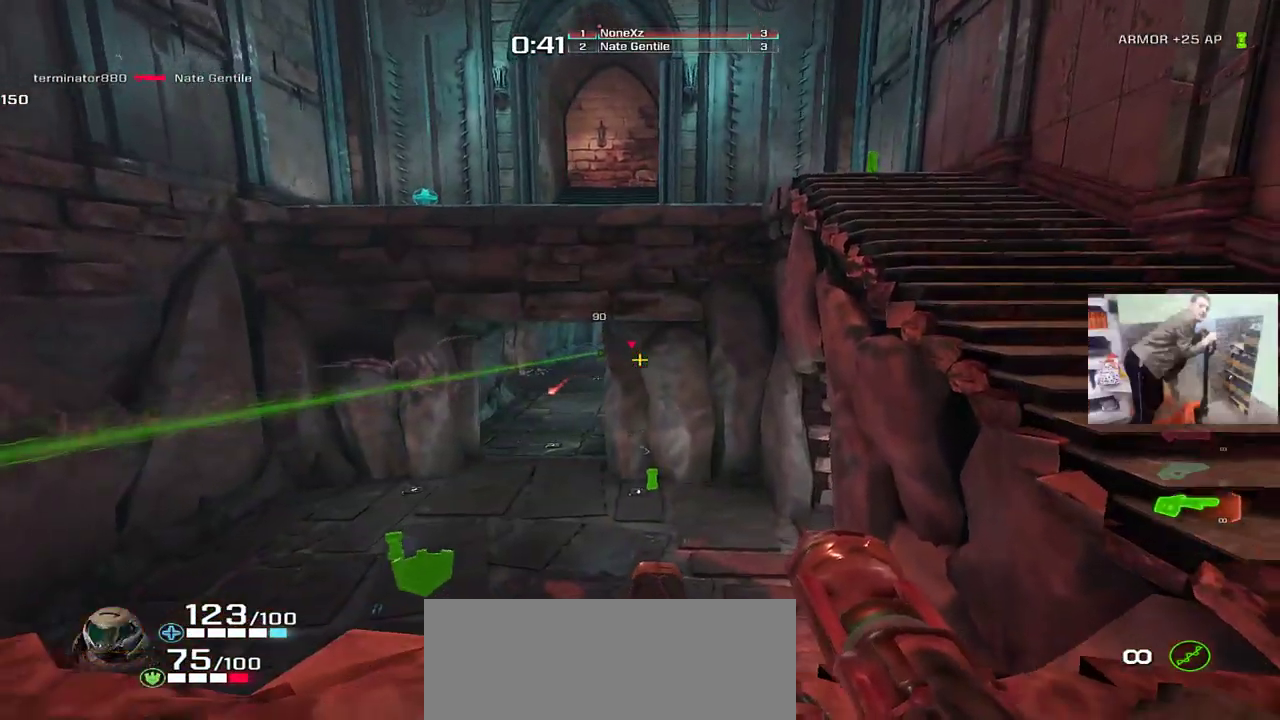
{"keys": [], "mouse": [], "events": [[133, "q", "down"], [267, "w", "up"], [300, "q", "up"]]}
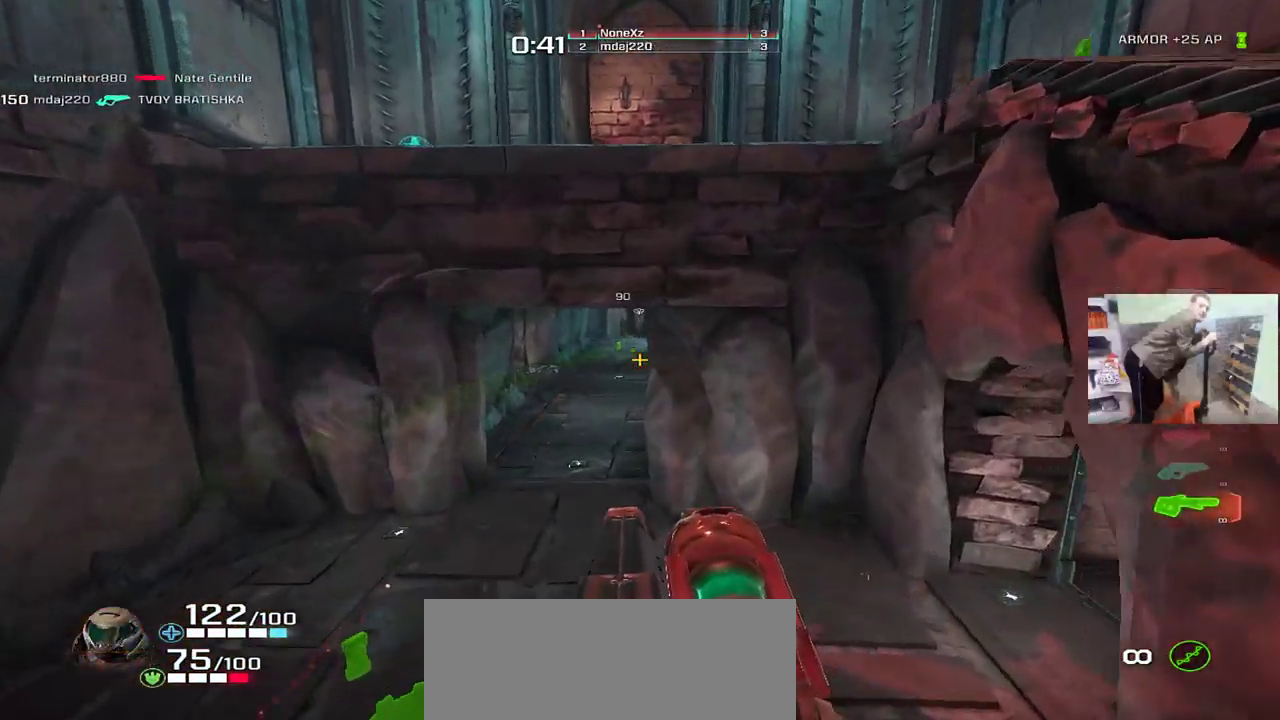
{"keys": [], "mouse": [], "events": [[233, "s", "down"], [267, "q", "down"], [417, "q", "up"], [467, "s", "up"]]}
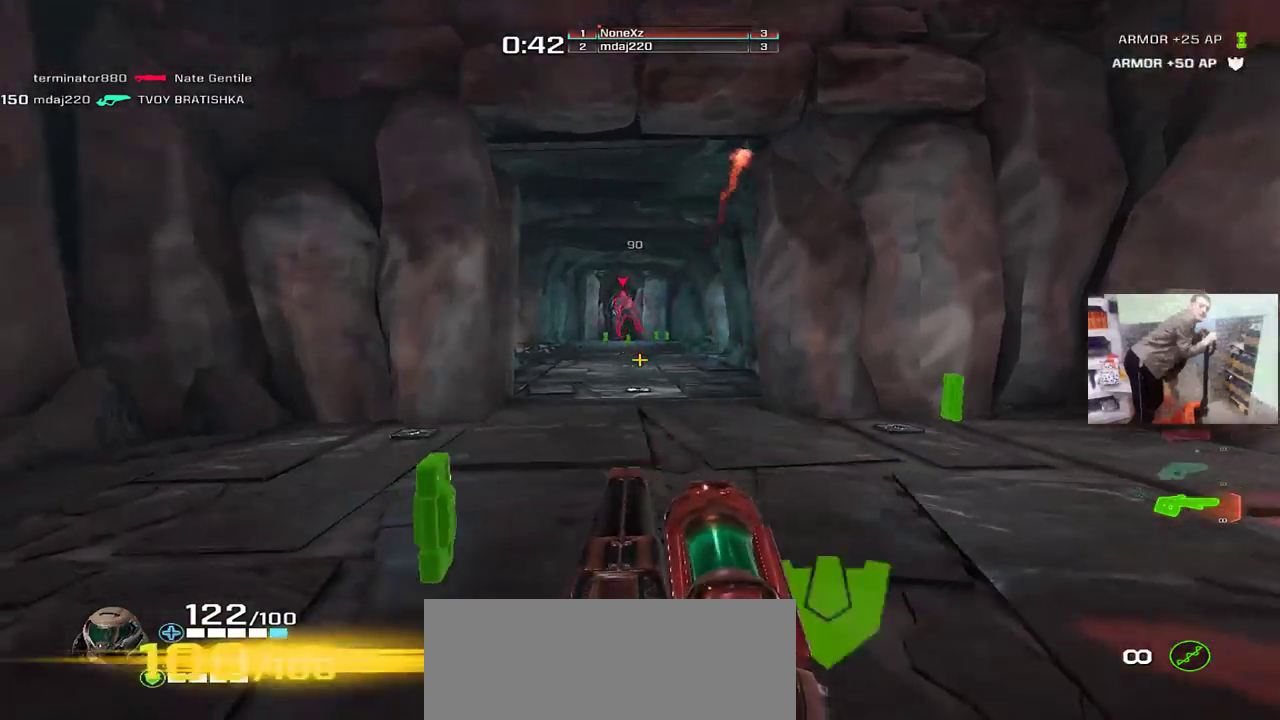
{"keys": ["s"], "mouse": [], "events": [[133, "s", "down"], [250, "mouse_left", "down"], [333, "mouse_left", "up"]]}
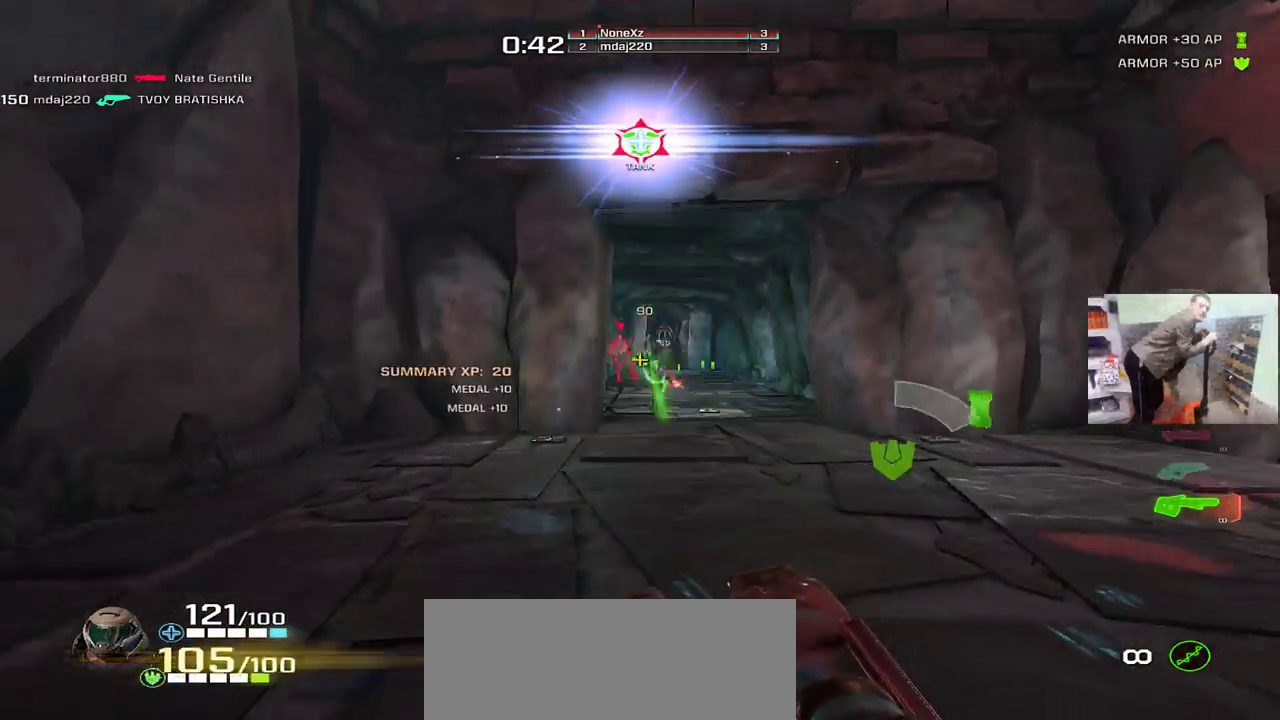
{"keys": ["e", "w"], "mouse": [], "events": [[133, "q", "down"], [217, "s", "up"], [317, "q", "up"], [433, "e", "down"], [500, "w", "down"]]}
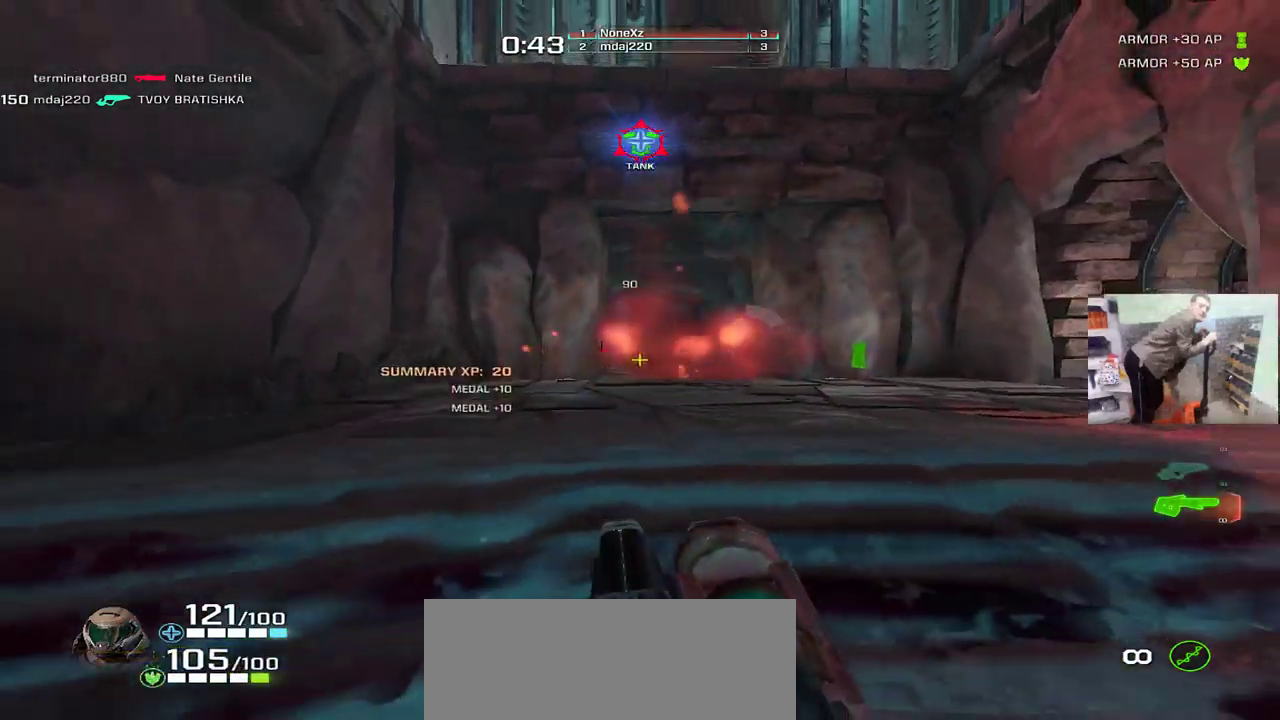
{"keys": [], "mouse": [], "events": [[117, "w", "up"], [300, "e", "up"], [300, "q", "down"], [383, "q", "up"], [433, "e", "down"], [483, "e", "up"]]}
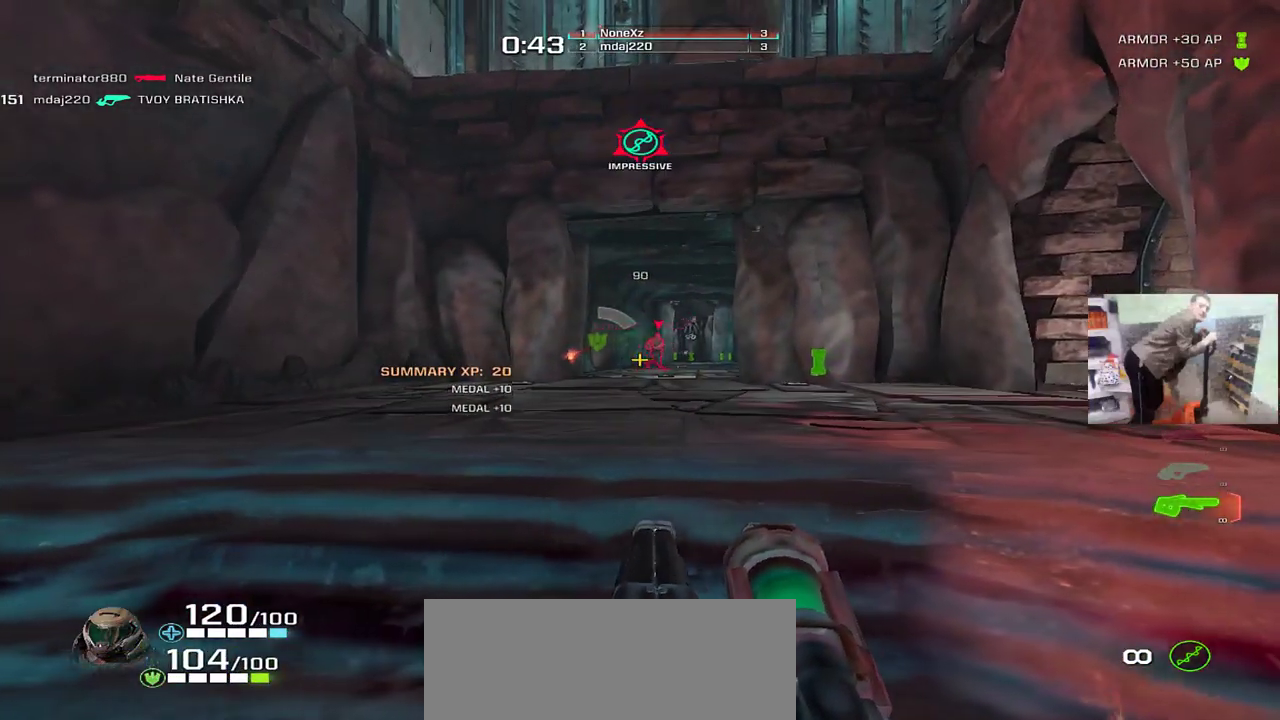
{"keys": [], "mouse": [], "events": [[250, "s", "down"], [300, "s", "up"]]}
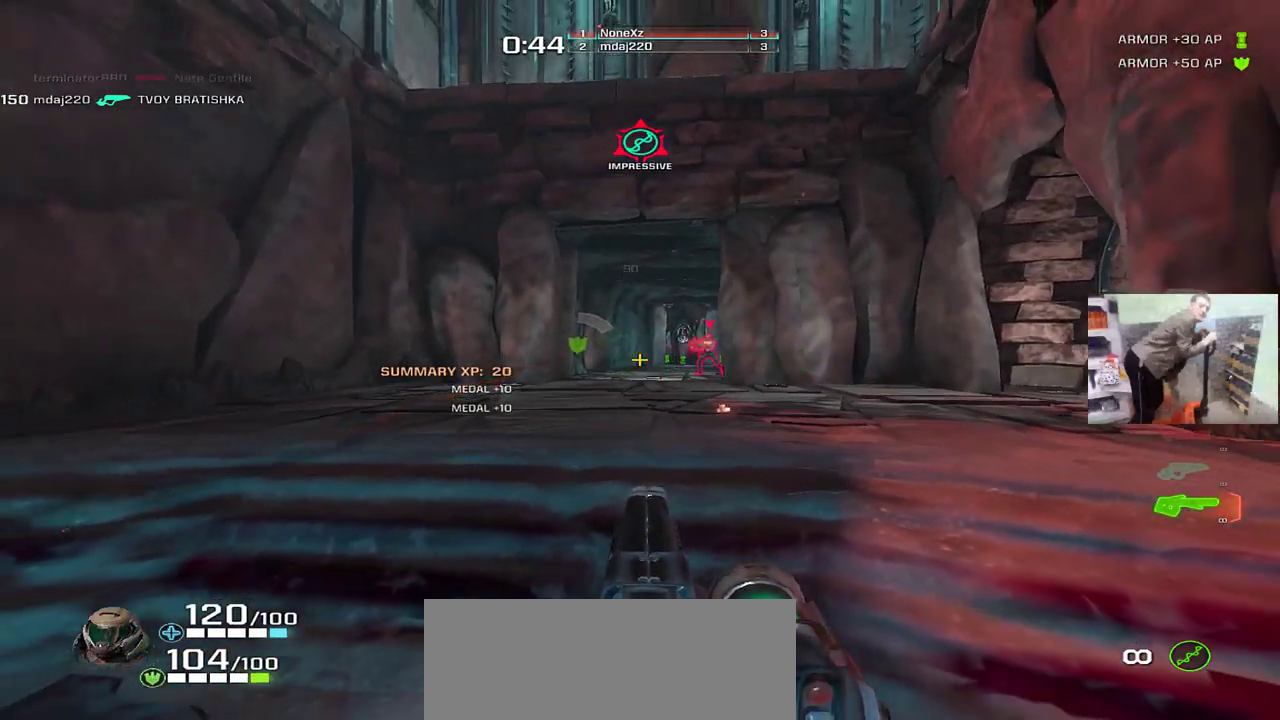
{"keys": [], "mouse": ["left"], "events": [[50, "w", "down"], [167, "f", "down"], [233, "f", "up"], [267, "mouse_right", "down"], [350, "mouse_right", "up"], [400, "mouse_right", "down"], [467, "mouse_right", "up"], [467, "w", "up"], [483, "mouse_left", "down"]]}
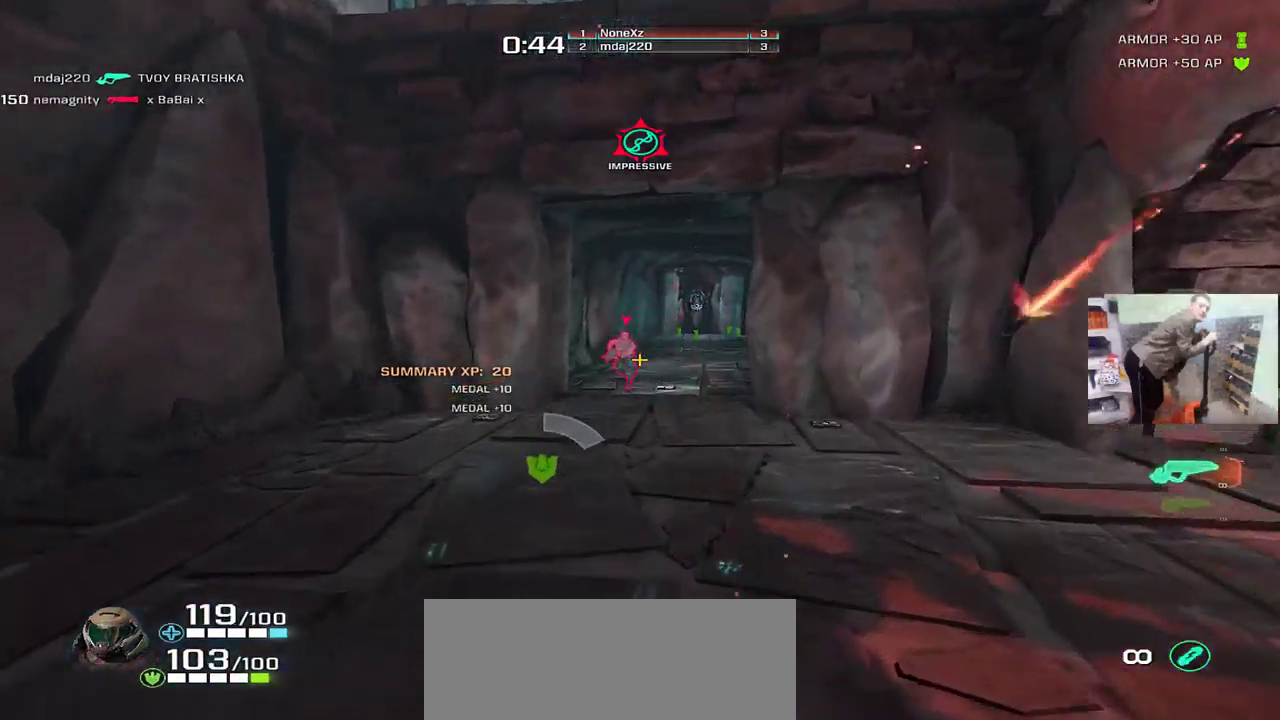
{"keys": ["w"], "mouse": [], "events": [[117, "s", "down"], [367, "s", "up"], [400, "mouse_left", "up"], [467, "w", "down"]]}
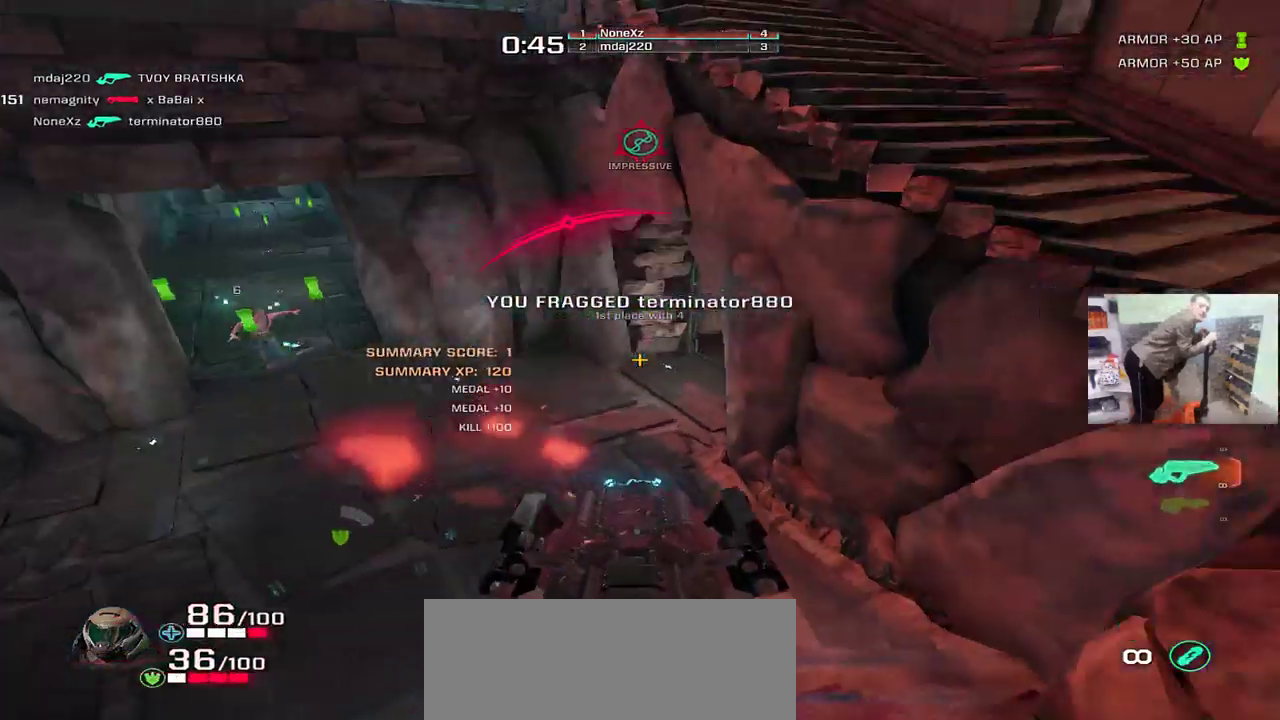
{"keys": ["q"], "mouse": [], "events": [[100, "e", "down"], [183, "e", "up"], [217, "q", "down"], [283, "q", "up"], [300, "w", "up"], [383, "q", "down"]]}
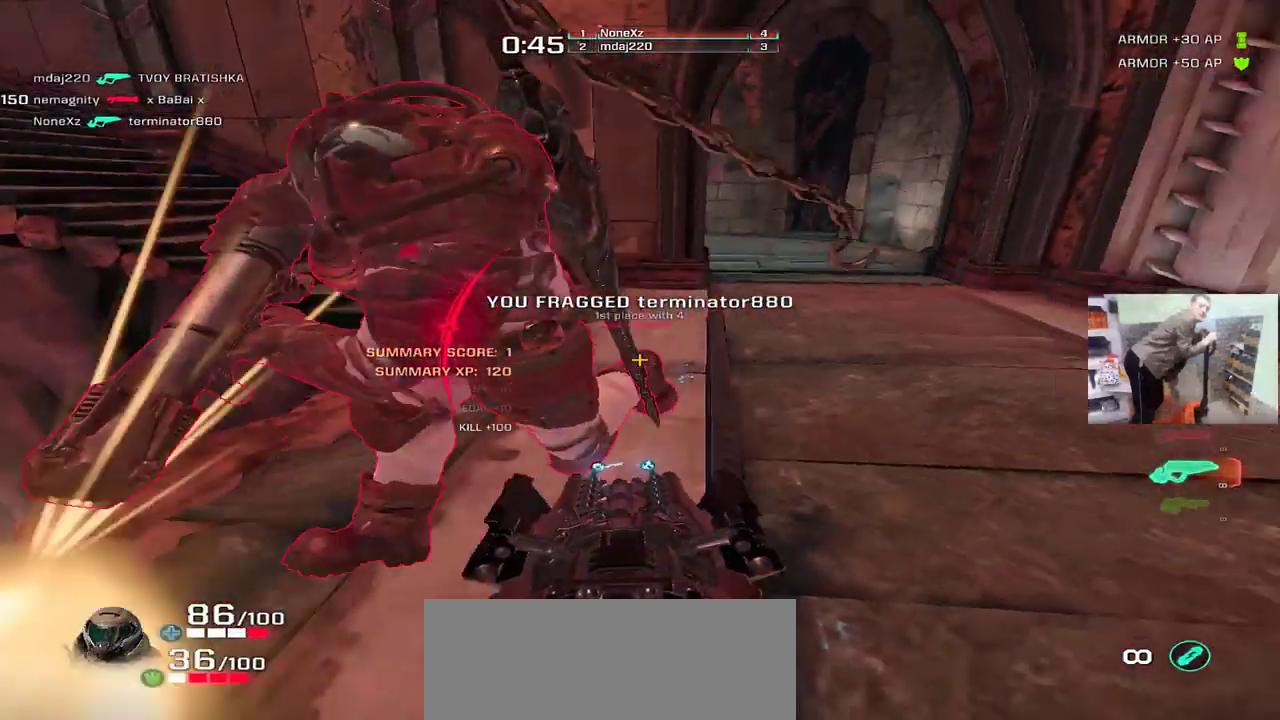
{"keys": ["q", "w"], "mouse": [], "events": [[50, "a", "down"], [167, "a", "up"], [417, "w", "down"]]}
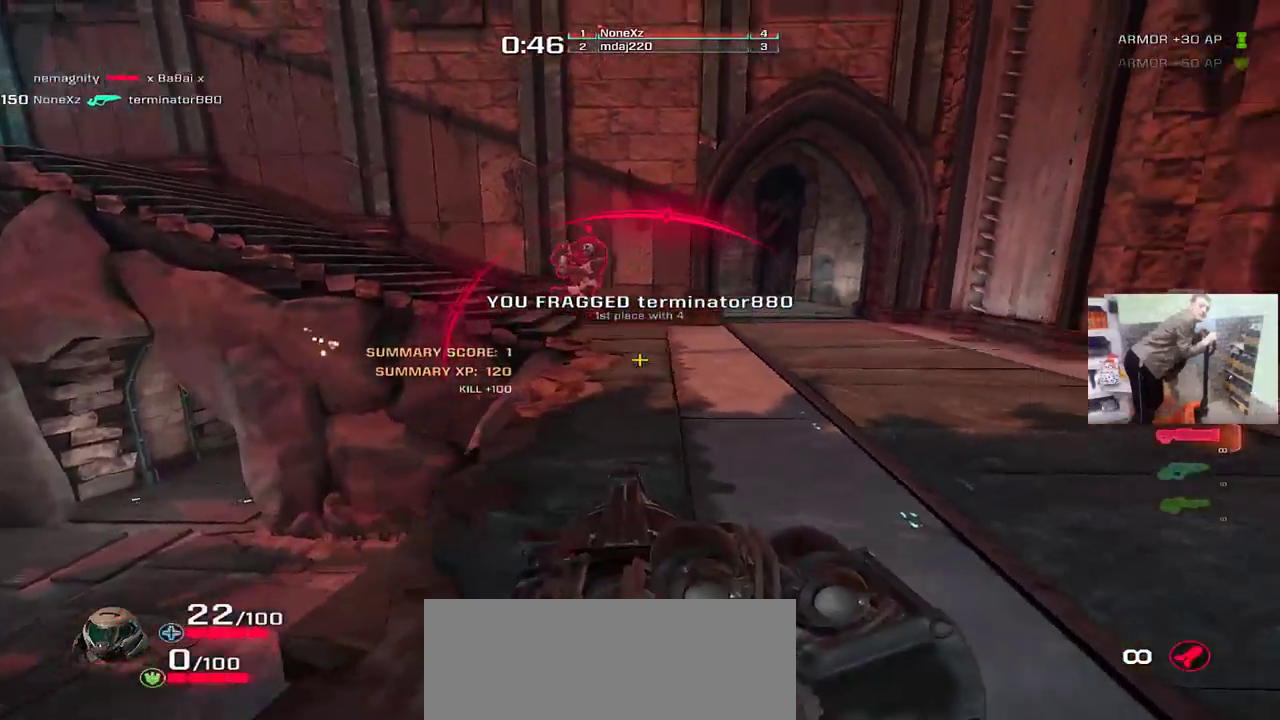
{"keys": ["e"], "mouse": [], "events": [[50, "mouse_left", "down"], [117, "mouse_left", "up"], [150, "mouse_right", "down"], [183, "w", "up"], [283, "mouse_right", "up"], [333, "s", "down"], [350, "mouse_right", "down"], [350, "q", "up"], [400, "e", "down"], [450, "mouse_right", "up"], [467, "s", "up"]]}
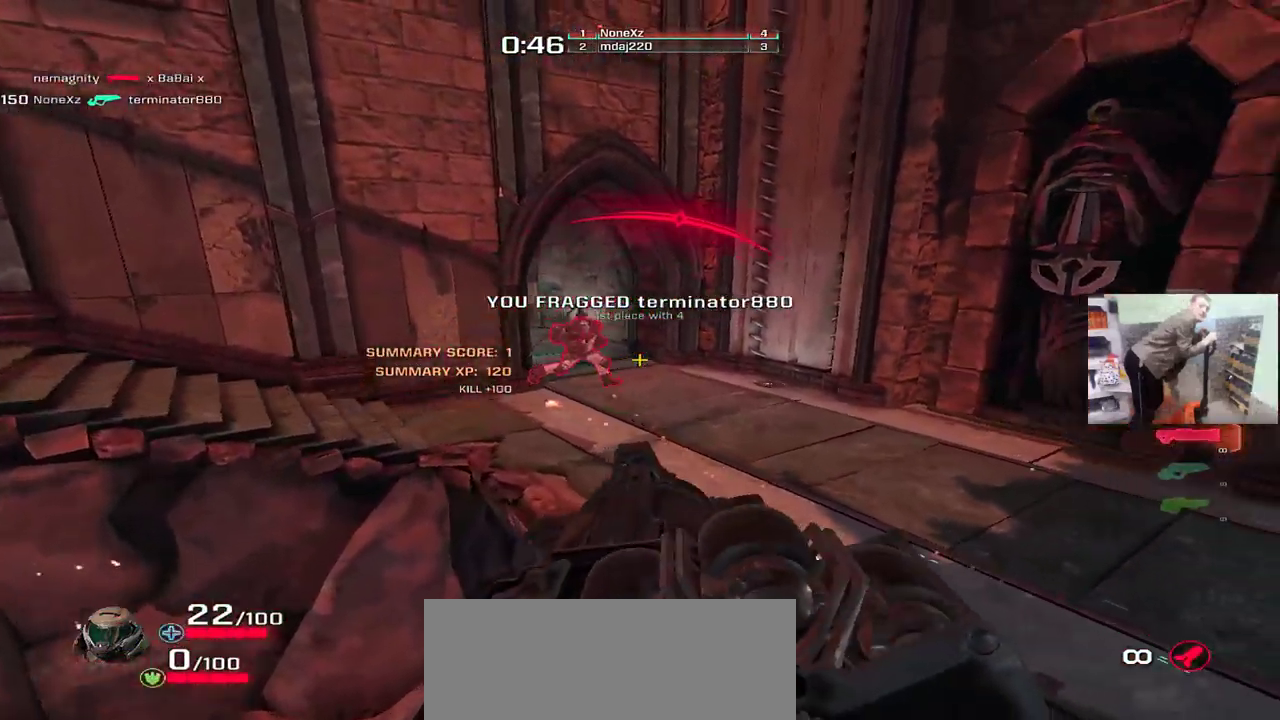
{"keys": ["e"], "mouse": [], "events": [[217, "w", "down"], [367, "w", "up"]]}
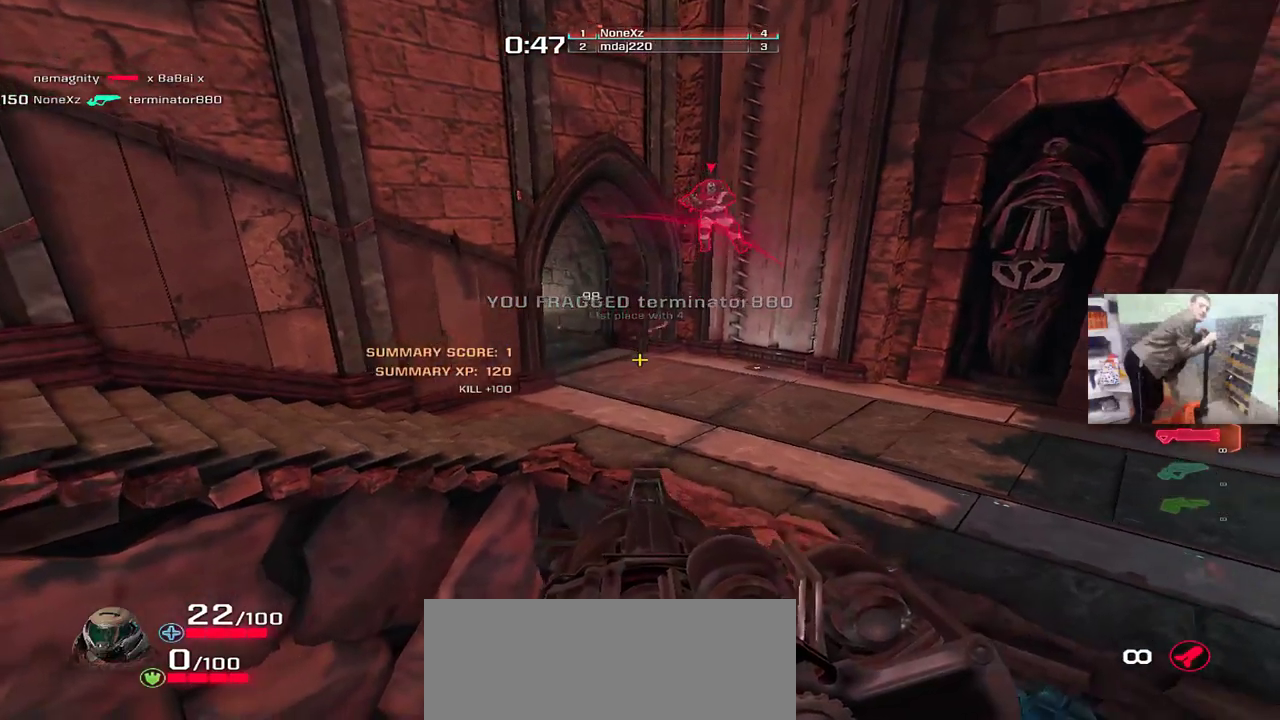
{"keys": ["e"], "mouse": [], "events": [[200, "mouse_left", "down"], [267, "mouse_left", "up"], [300, "g", "down"], [367, "g", "up"]]}
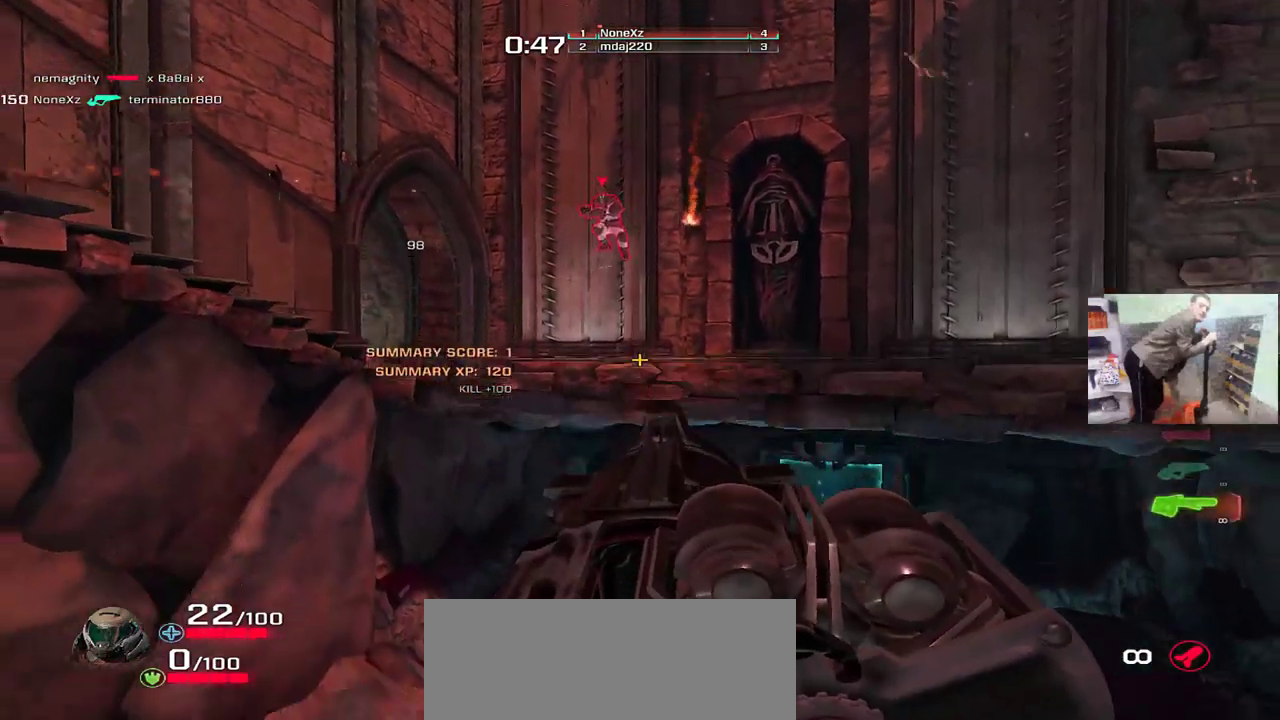
{"keys": [], "mouse": [], "events": [[167, "s", "down"], [300, "e", "up"], [483, "s", "up"]]}
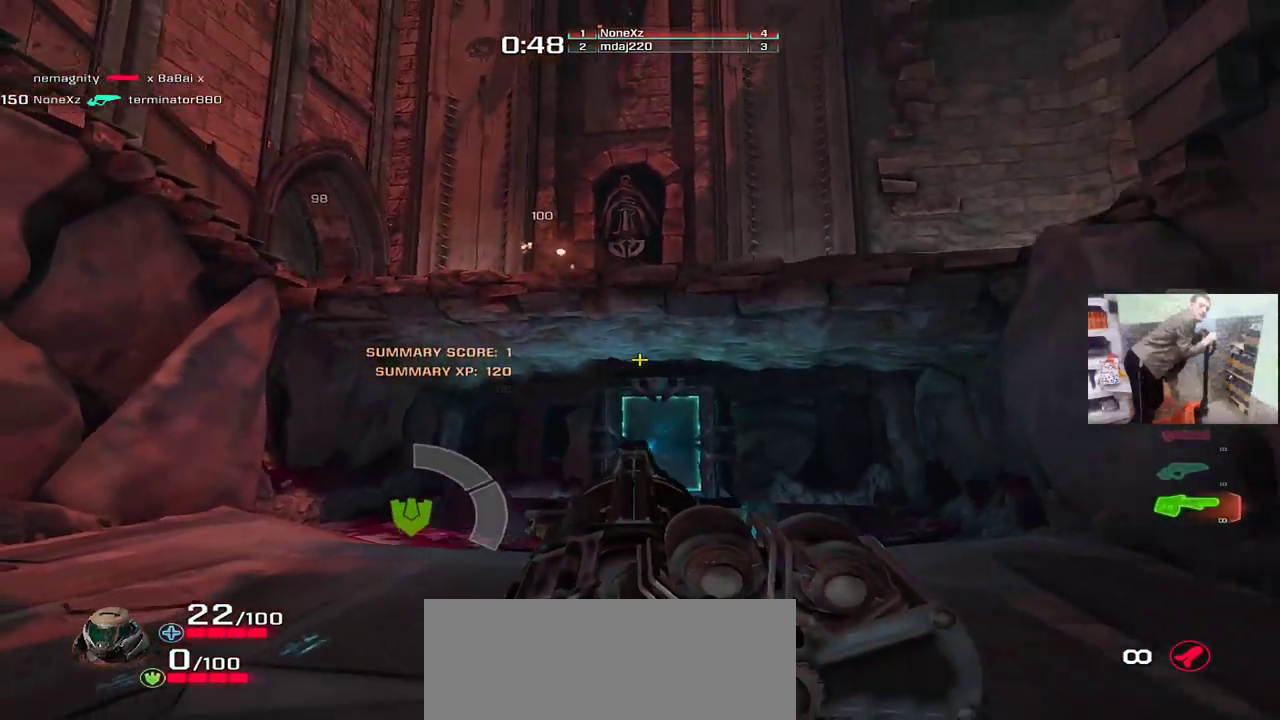
{"keys": [], "mouse": ["left"], "events": [[17, "mouse_right", "down"], [33, "q", "down"], [83, "mouse_right", "up"], [133, "q", "up"], [433, "mouse_left", "down"]]}
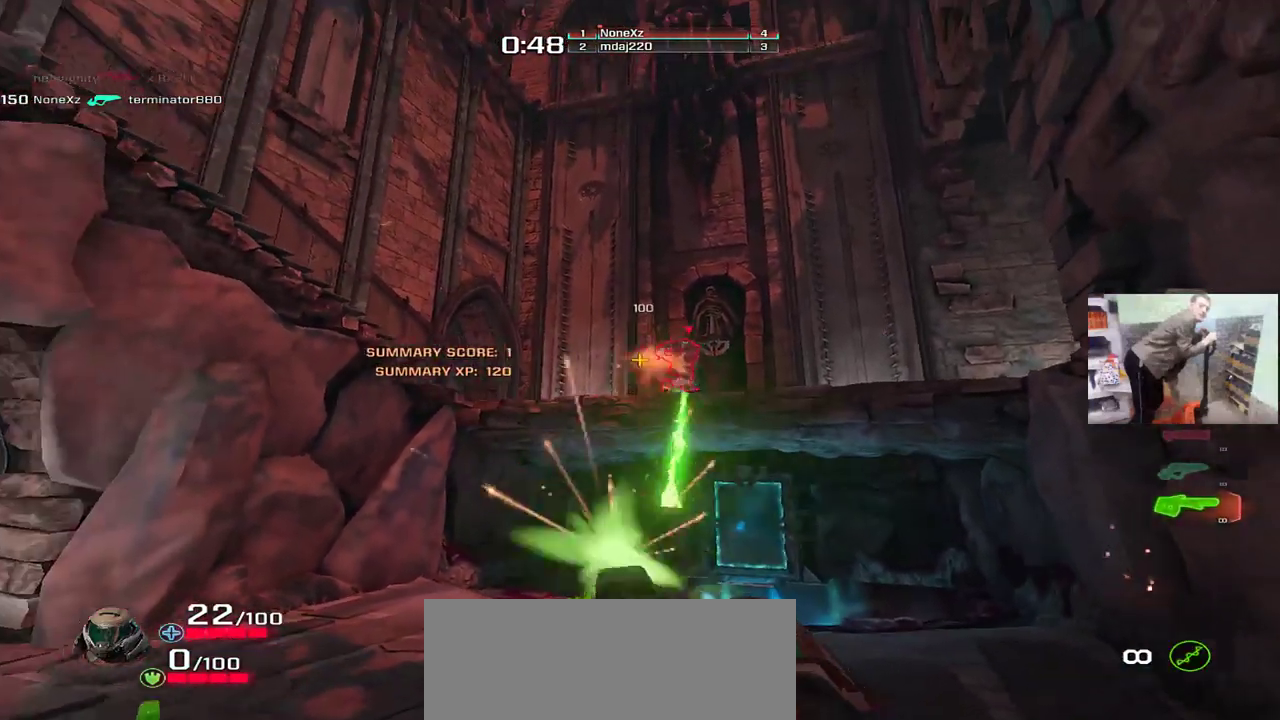
{"keys": ["w"], "mouse": [], "events": [[17, "mouse_left", "up"], [117, "e", "down"], [150, "a", "down"], [167, "w", "down"], [233, "a", "up"], [483, "e", "up"]]}
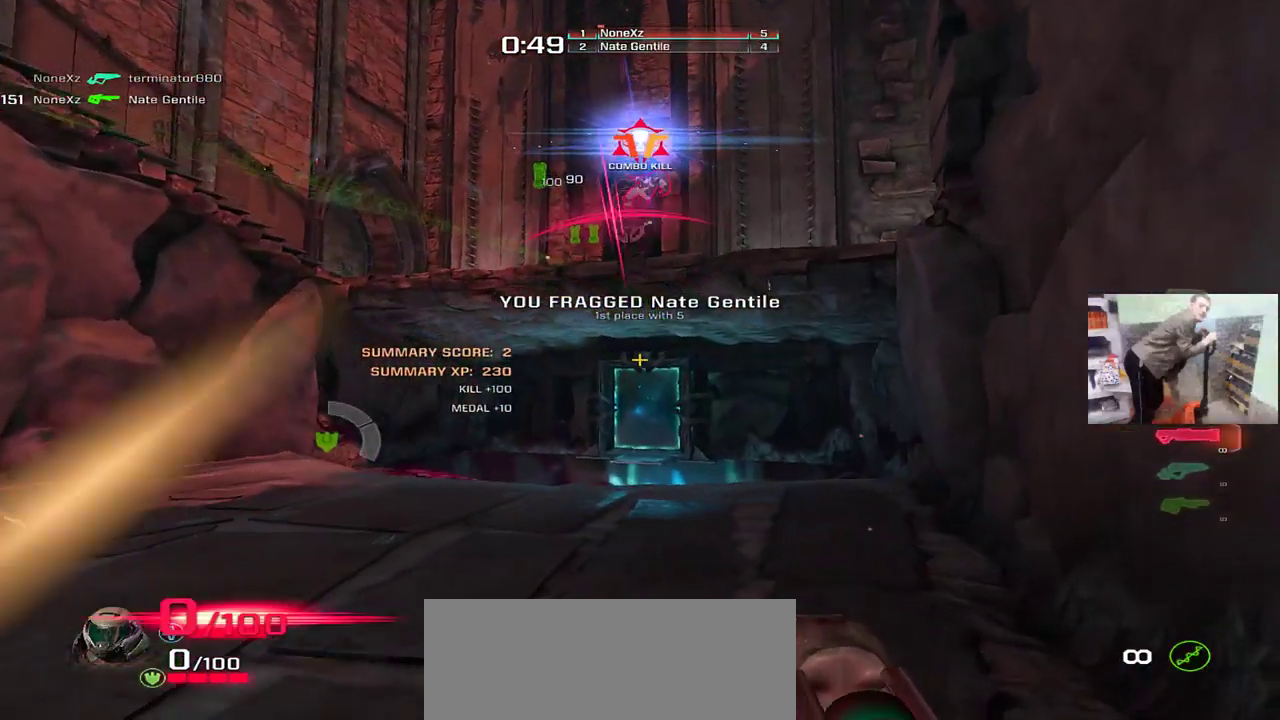
{"keys": ["w"], "mouse": [], "events": [[183, "w", "up"], [467, "w", "down"]]}
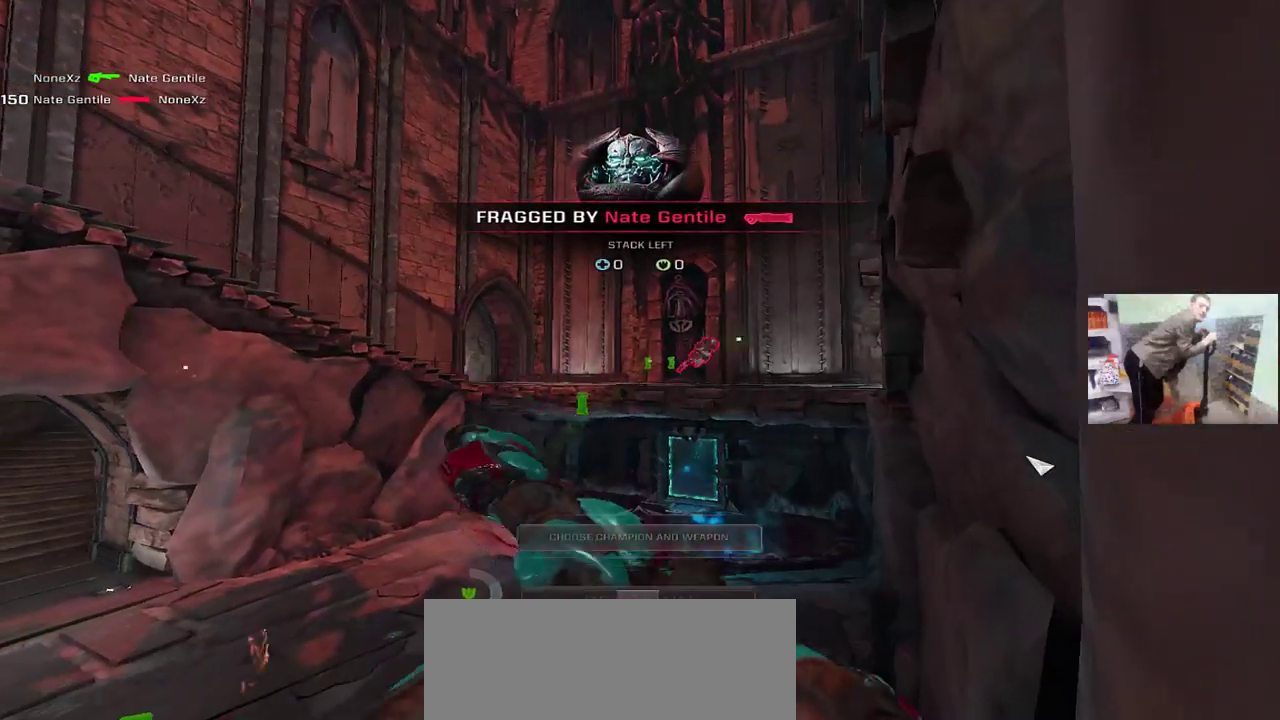
{"keys": ["w"], "mouse": [], "events": [[183, "space", "down"], [267, "space", "up"]]}
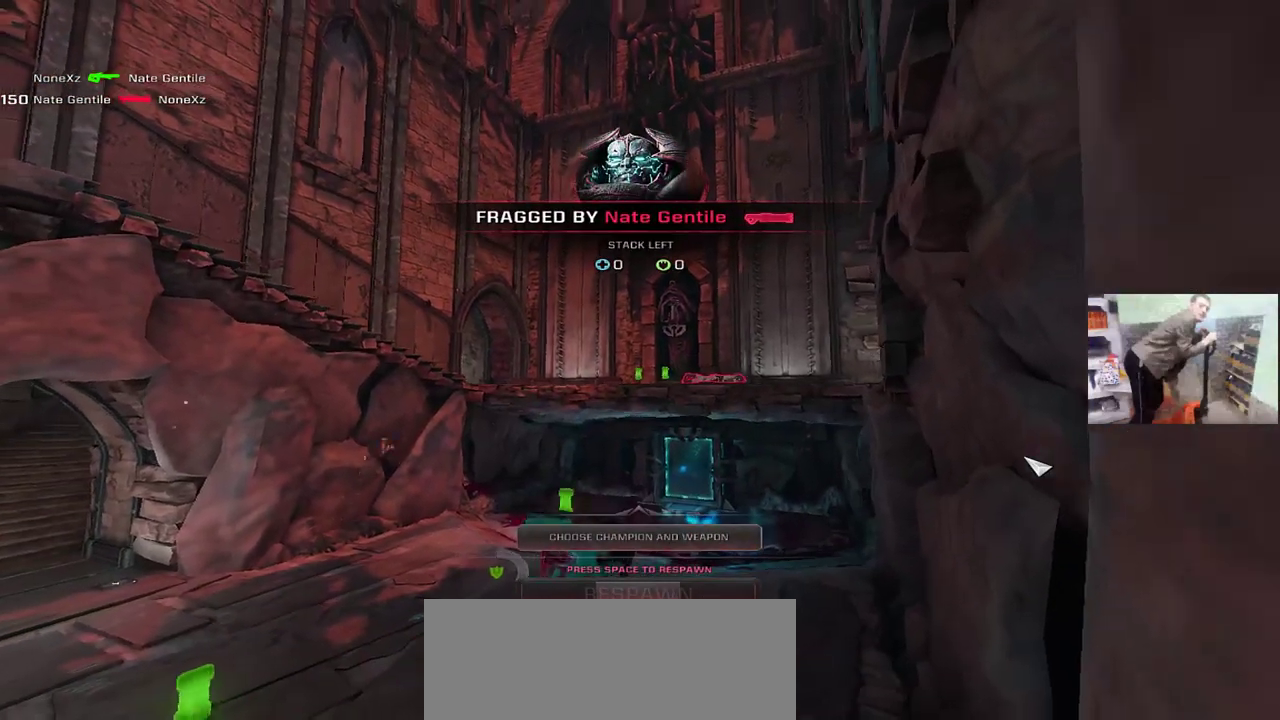
{"keys": ["tab", "w"], "mouse": [], "events": [[50, "tab", "down"]]}
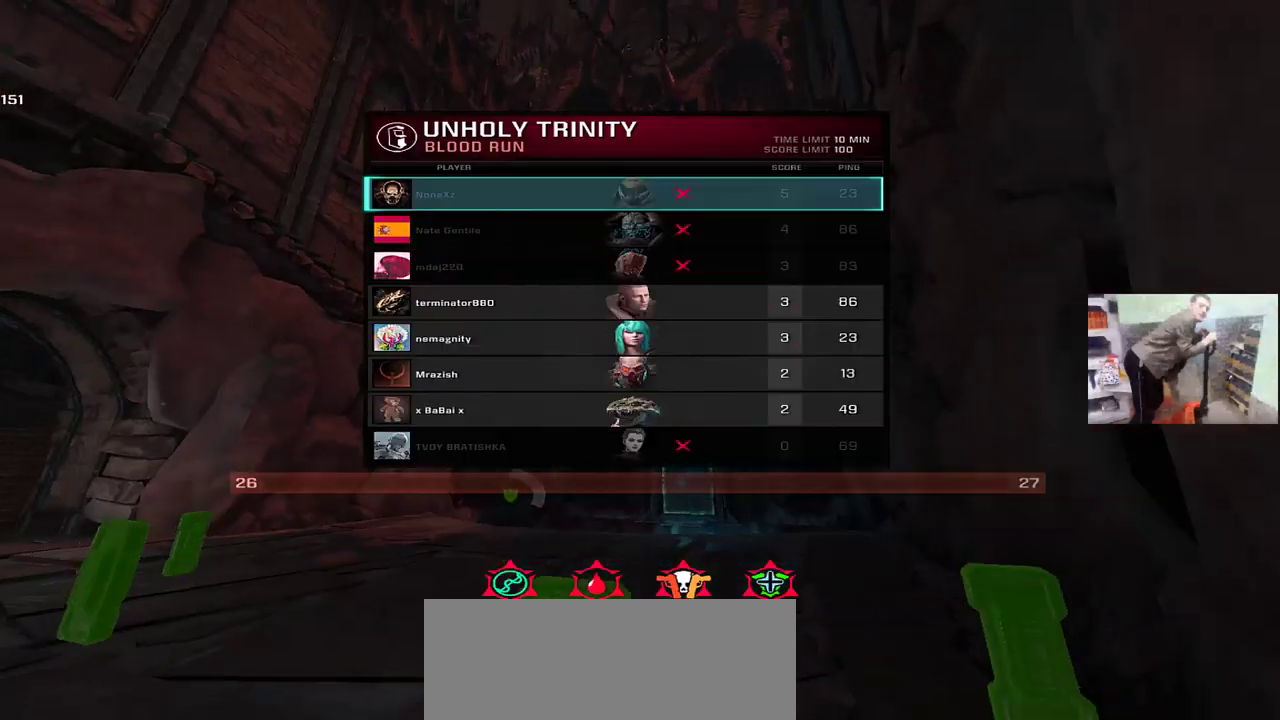
{"keys": ["tab", "w"], "mouse": [], "events": []}
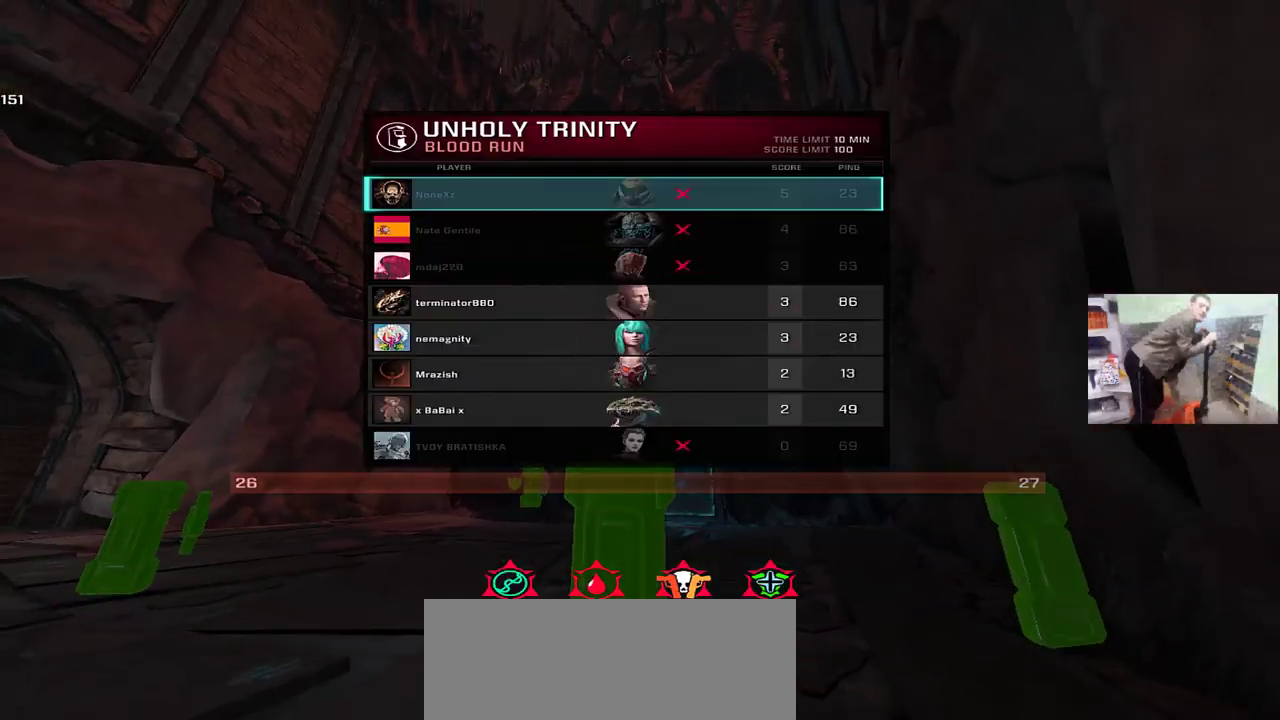
{"keys": ["w"], "mouse": [], "events": [[200, "tab", "up"]]}
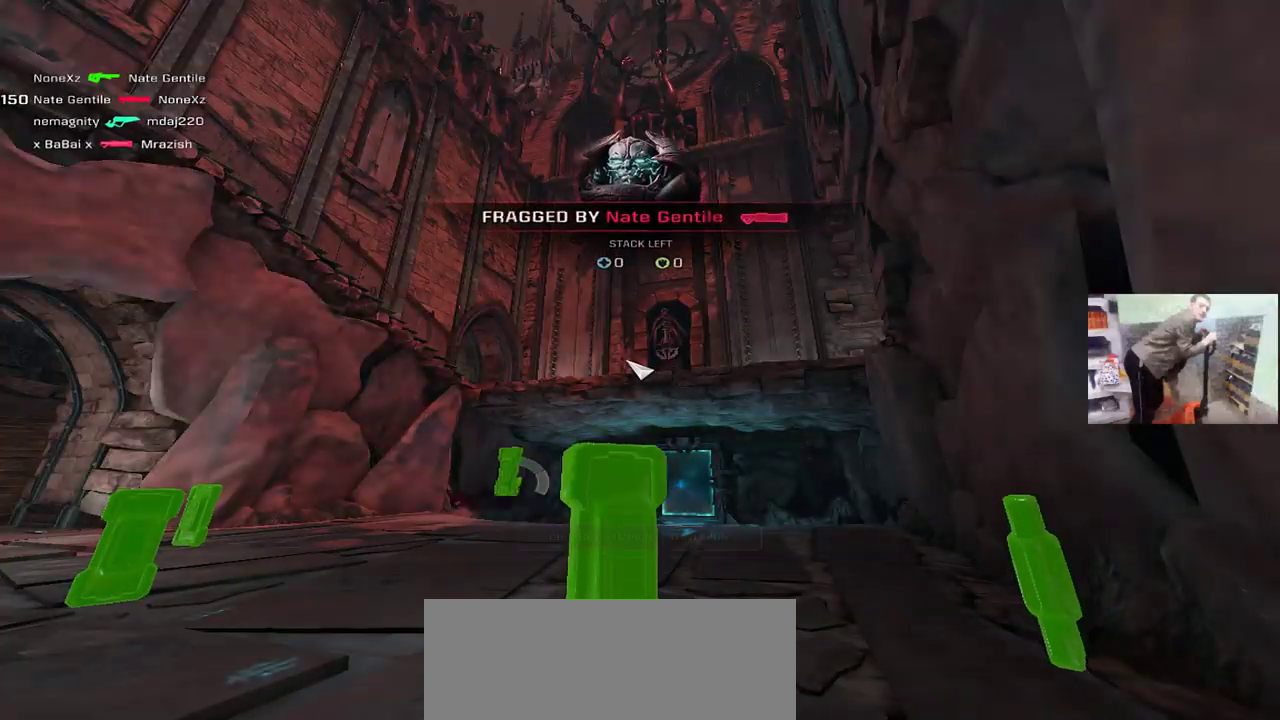
{"keys": ["w"], "mouse": [], "events": []}